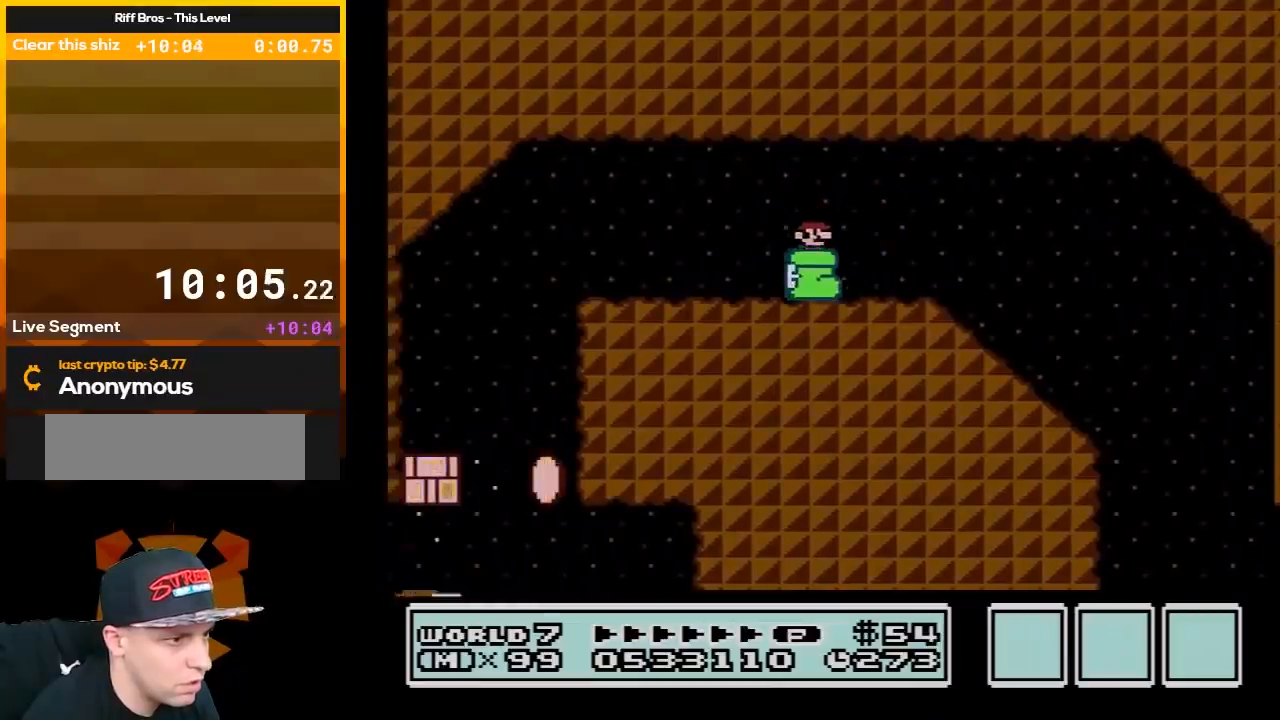
Gameplay with a controller (Nintendo layout); each line is a JSON object with the inputs held at the frame after it. "events" lists button and stick changes between this image and that frame as [ms after this image, input, new state], when the widget could be followed in between. Not read: L3 R3.
{"buttons": ["B", "DPAD_RIGHT"], "events": []}
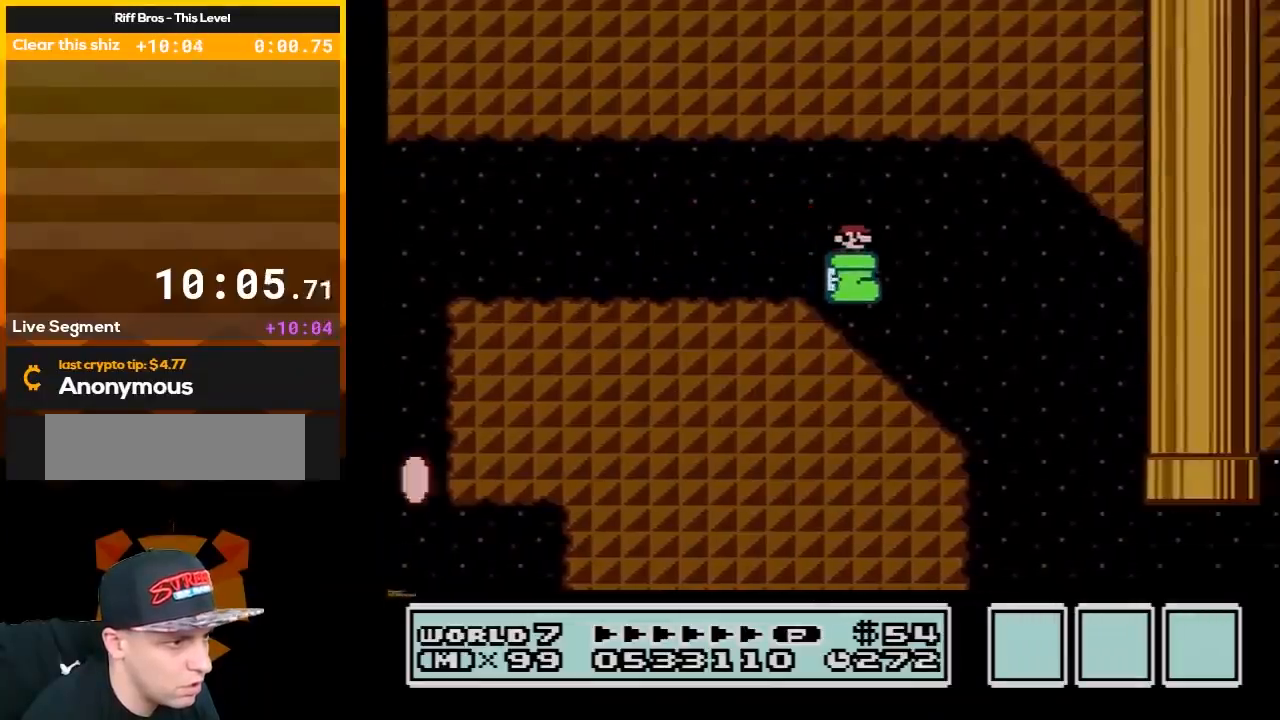
{"buttons": ["A", "B", "DPAD_LEFT"], "events": [[250, "DPAD_LEFT", "down"], [250, "DPAD_RIGHT", "up"], [333, "A", "down"]]}
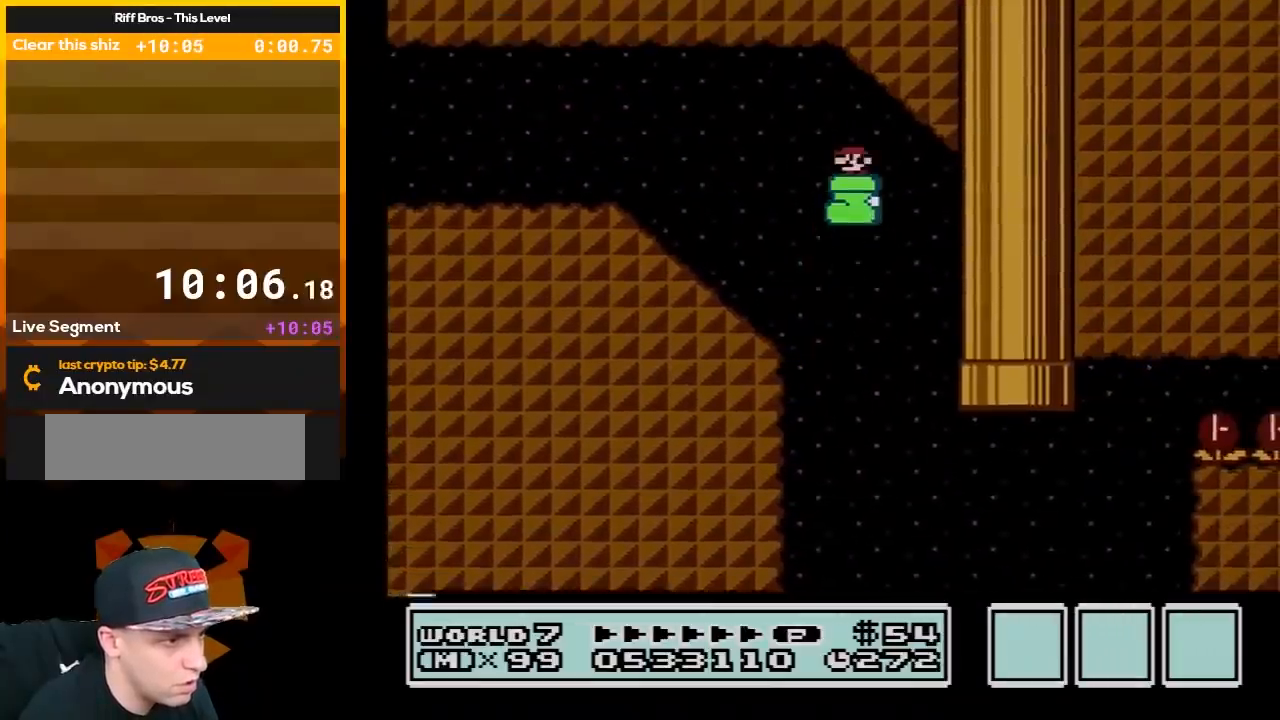
{"buttons": ["B", "DPAD_LEFT"], "events": [[450, "A", "up"]]}
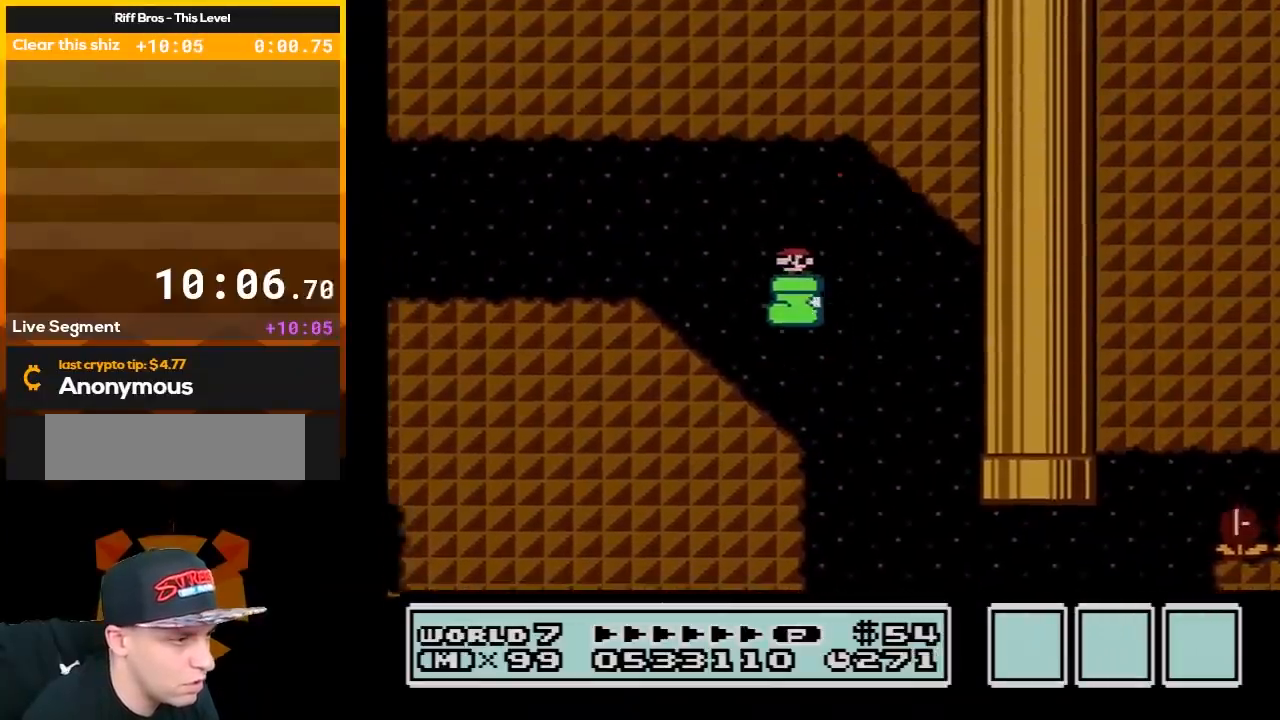
{"buttons": ["B", "DPAD_LEFT"], "events": [[233, "A", "down"], [450, "A", "up"]]}
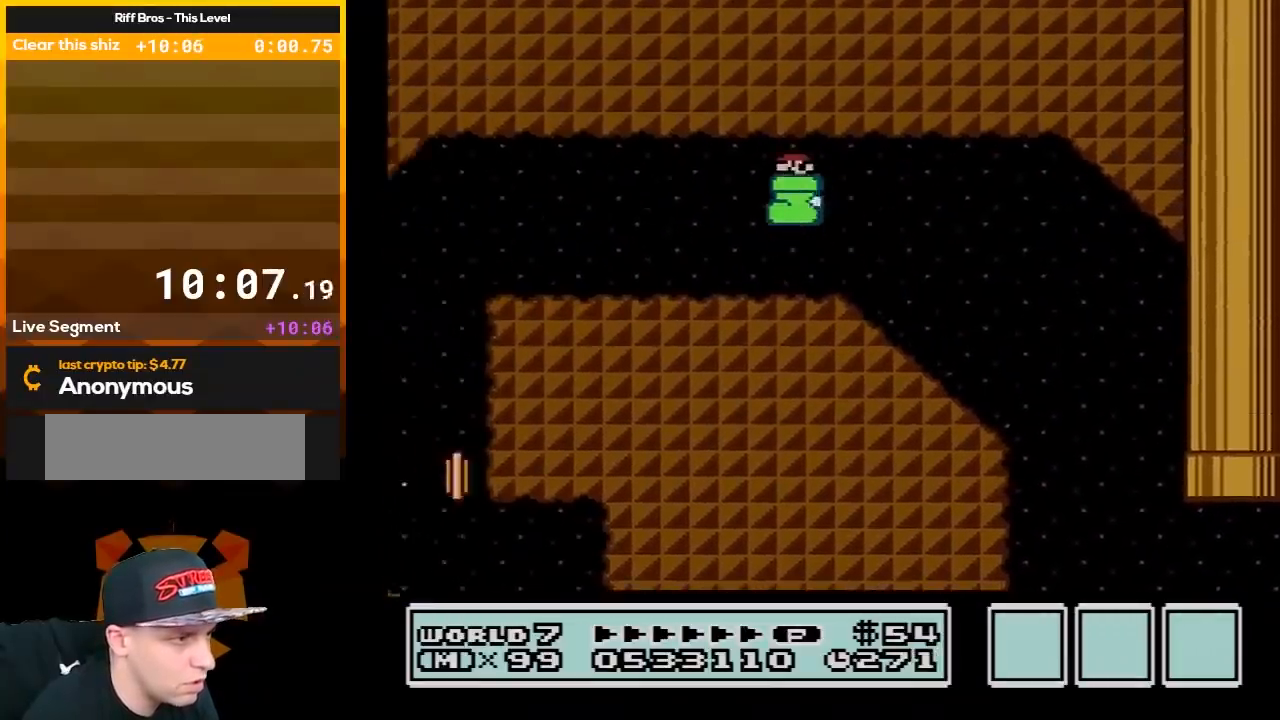
{"buttons": ["B", "DPAD_RIGHT"], "events": [[383, "DPAD_LEFT", "up"], [483, "DPAD_RIGHT", "down"]]}
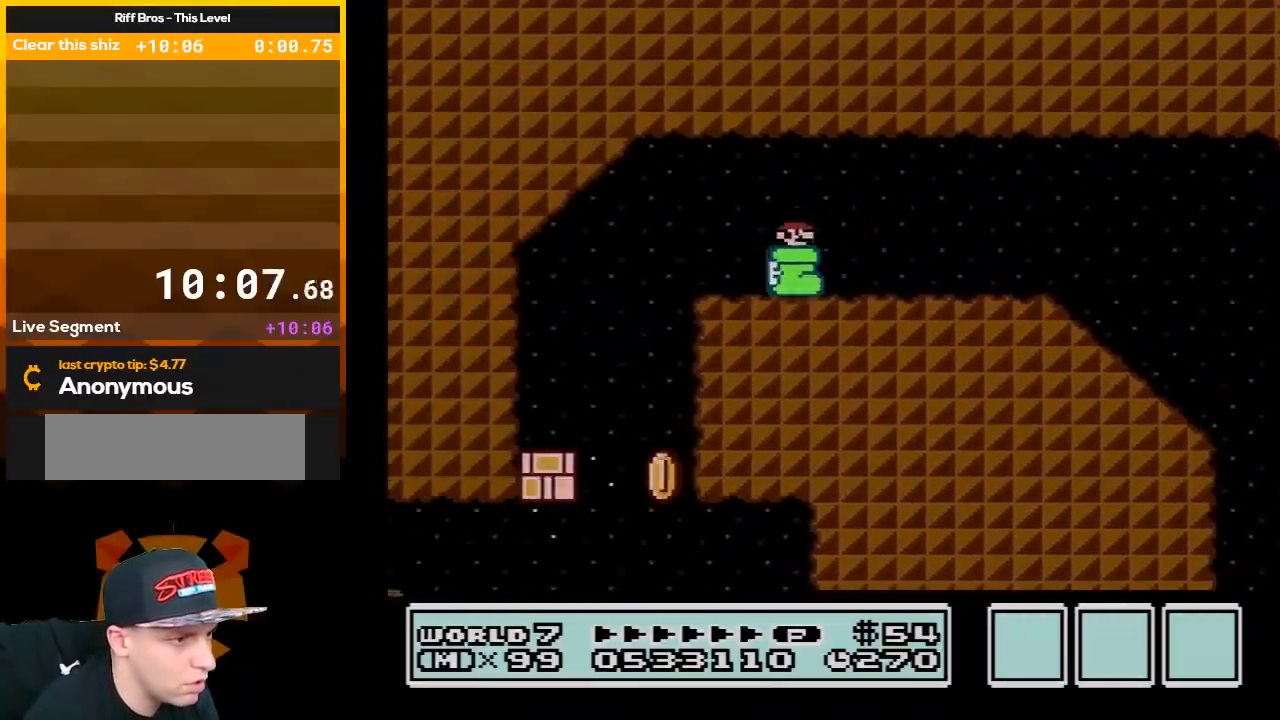
{"buttons": ["B", "DPAD_RIGHT"], "events": []}
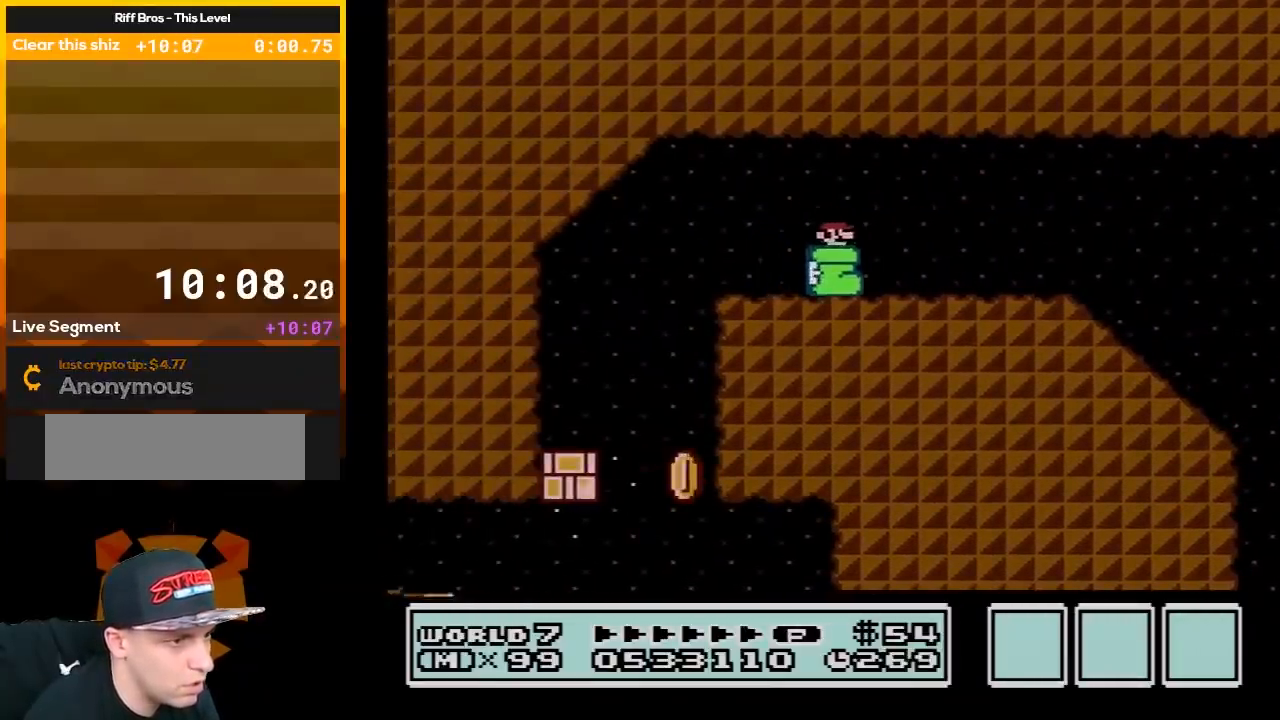
{"buttons": ["B", "DPAD_RIGHT"], "events": []}
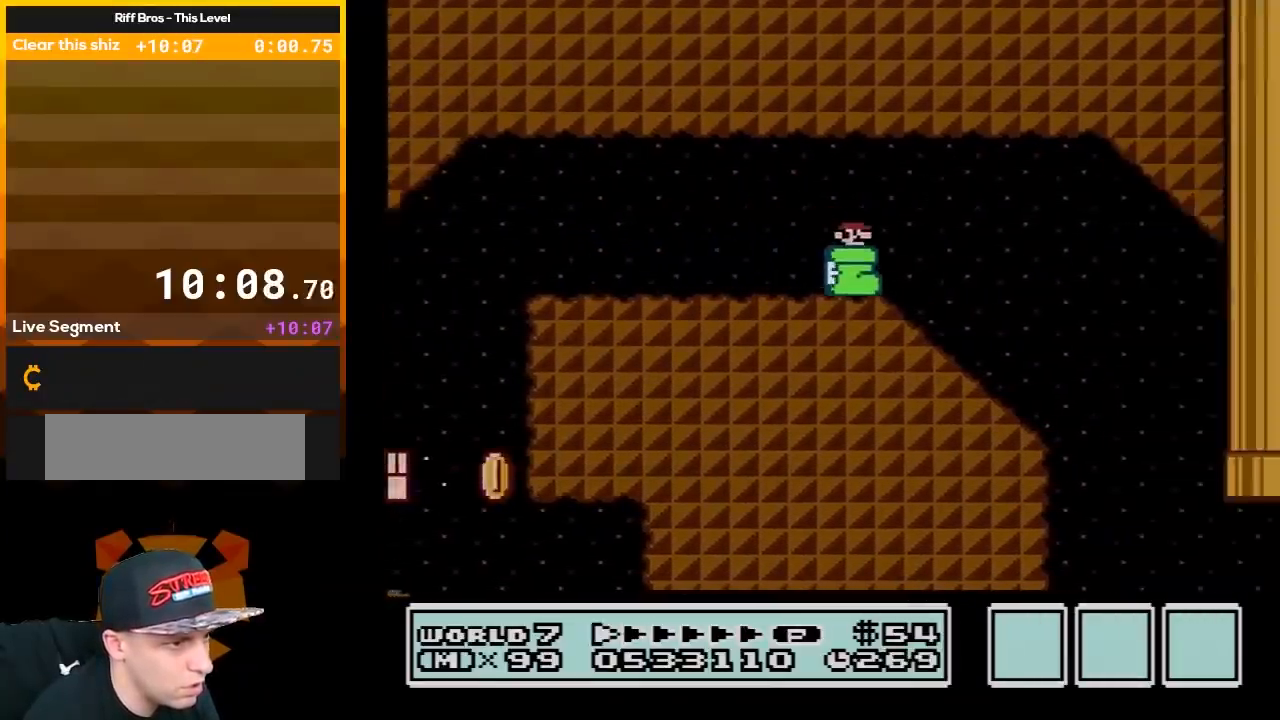
{"buttons": ["B", "DPAD_RIGHT"], "events": []}
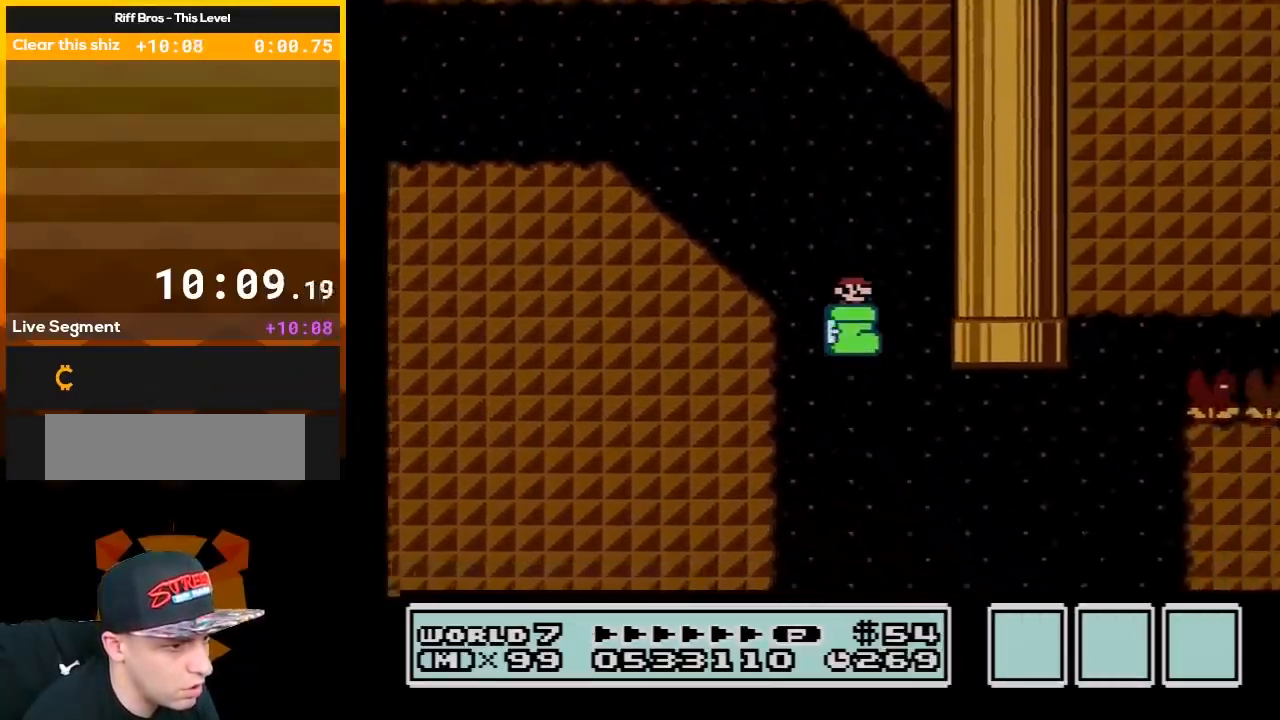
{"buttons": ["A", "B", "DPAD_RIGHT"], "events": [[300, "A", "down"]]}
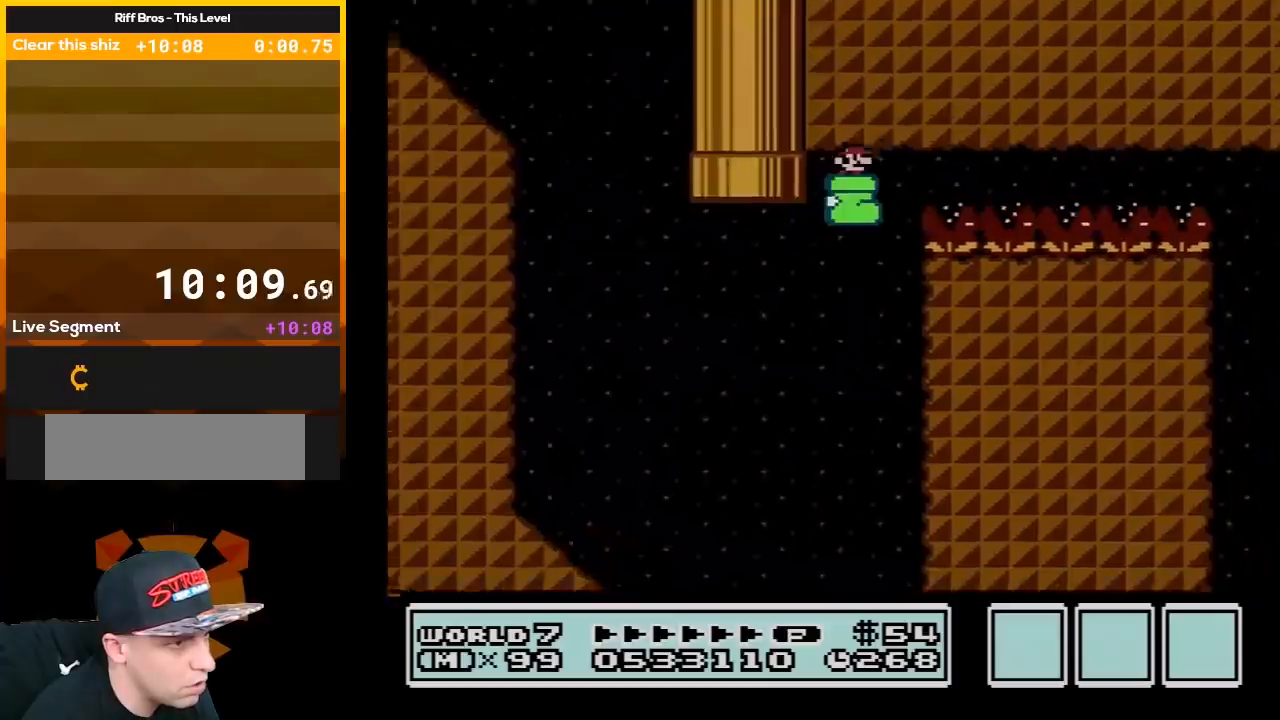
{"buttons": ["B", "DPAD_RIGHT"], "events": [[333, "A", "up"]]}
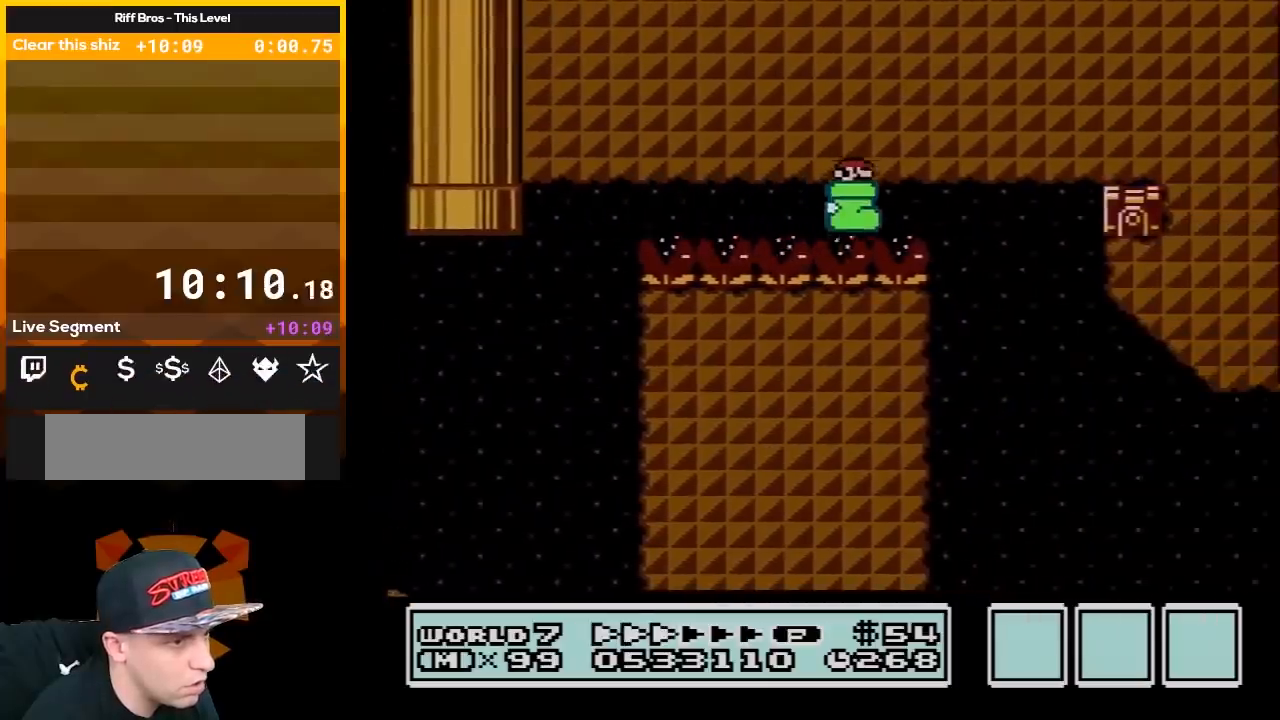
{"buttons": ["B", "DPAD_RIGHT"], "events": []}
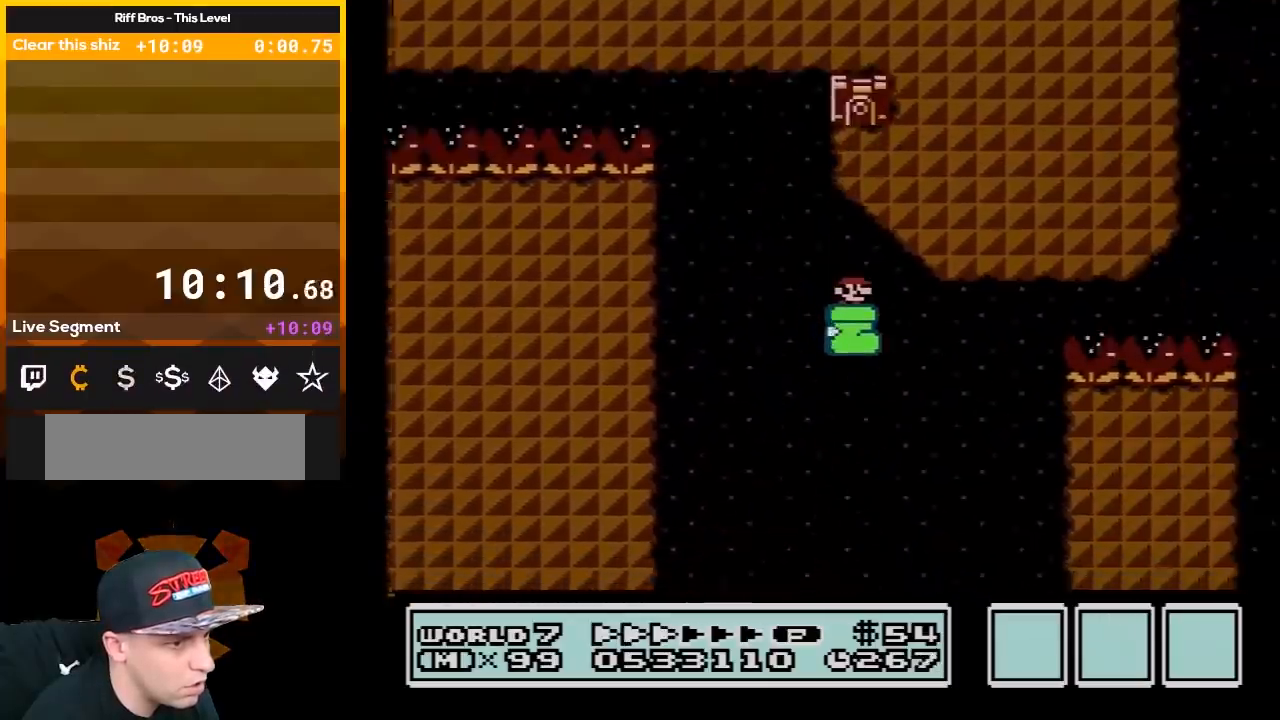
{"buttons": ["A", "B"], "events": [[200, "A", "down"], [467, "DPAD_RIGHT", "up"]]}
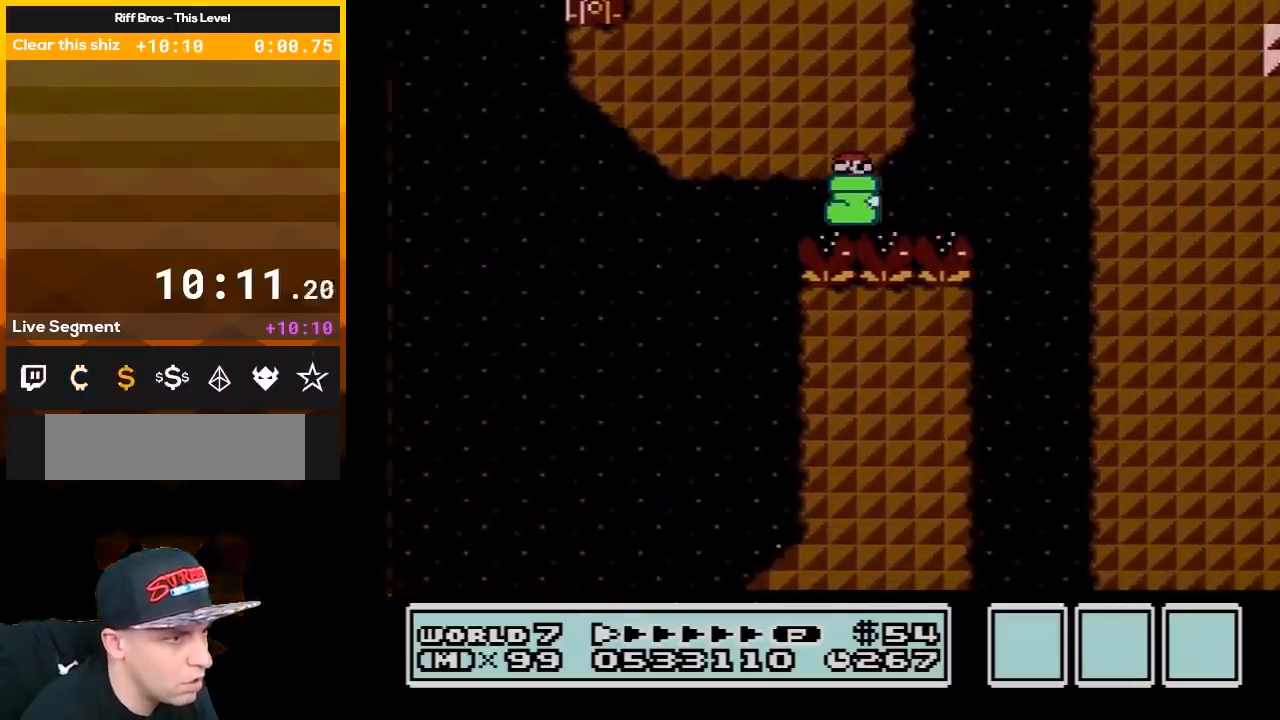
{"buttons": ["B"], "events": [[17, "DPAD_LEFT", "down"], [83, "A", "up"], [200, "DPAD_LEFT", "up"], [300, "DPAD_LEFT", "down"], [417, "DPAD_LEFT", "up"]]}
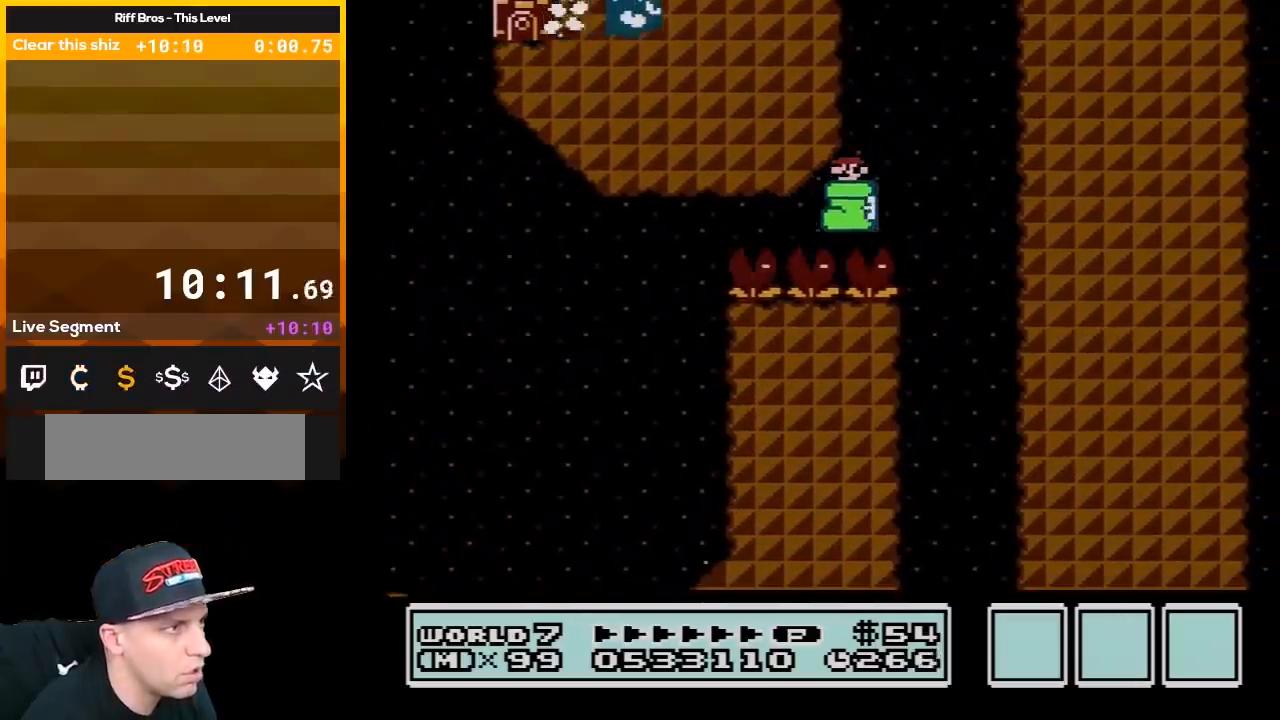
{"buttons": ["B"], "events": [[233, "DPAD_RIGHT", "down"], [333, "DPAD_RIGHT", "up"]]}
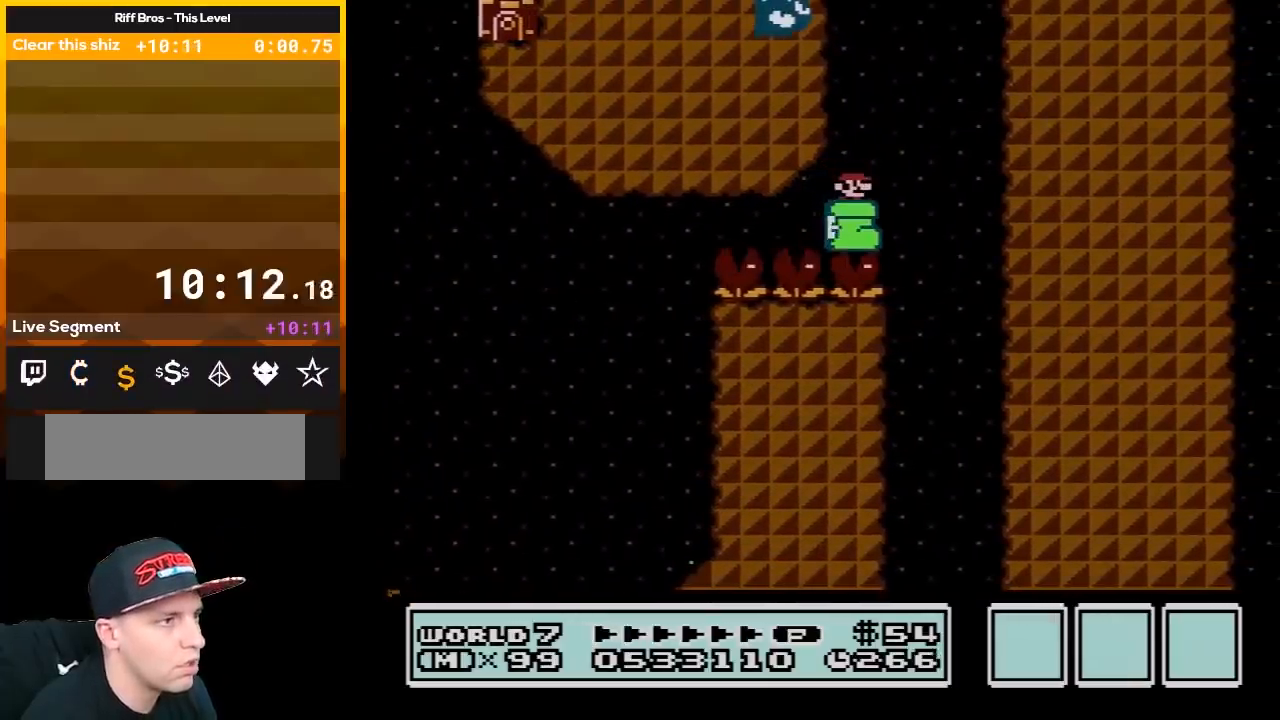
{"buttons": ["A", "B"], "events": [[367, "A", "down"]]}
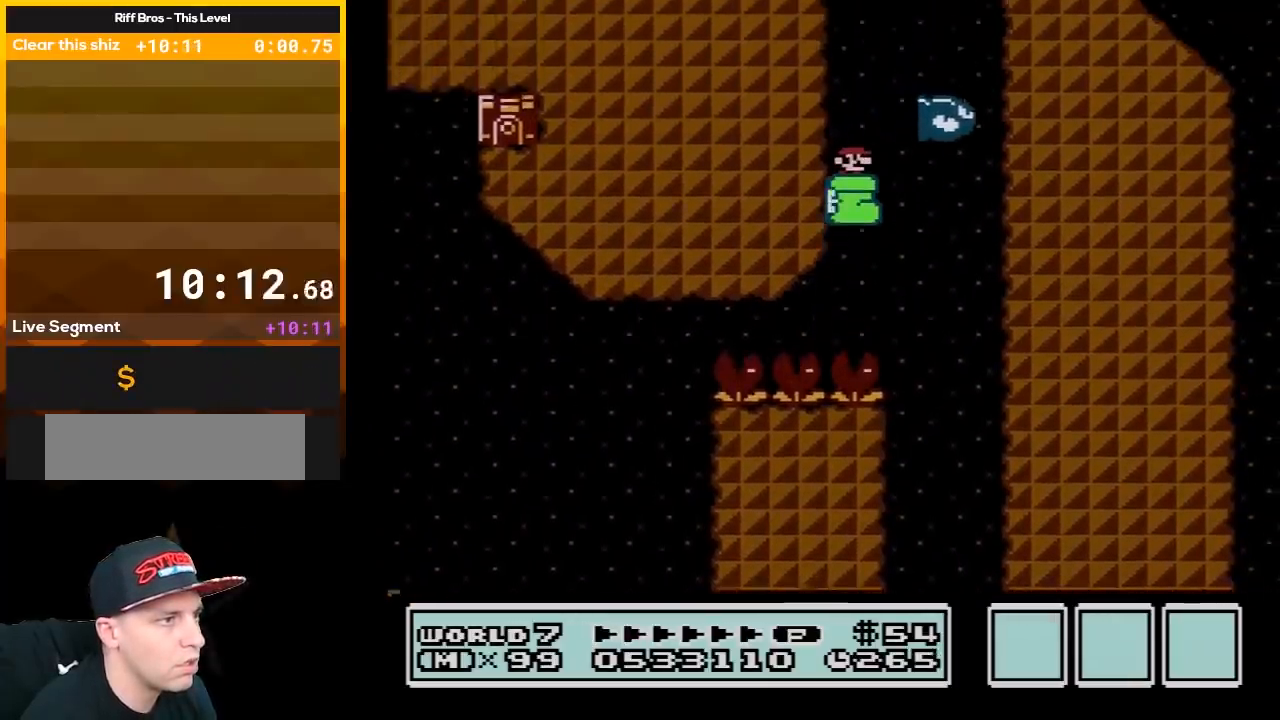
{"buttons": ["B"], "events": [[133, "A", "up"]]}
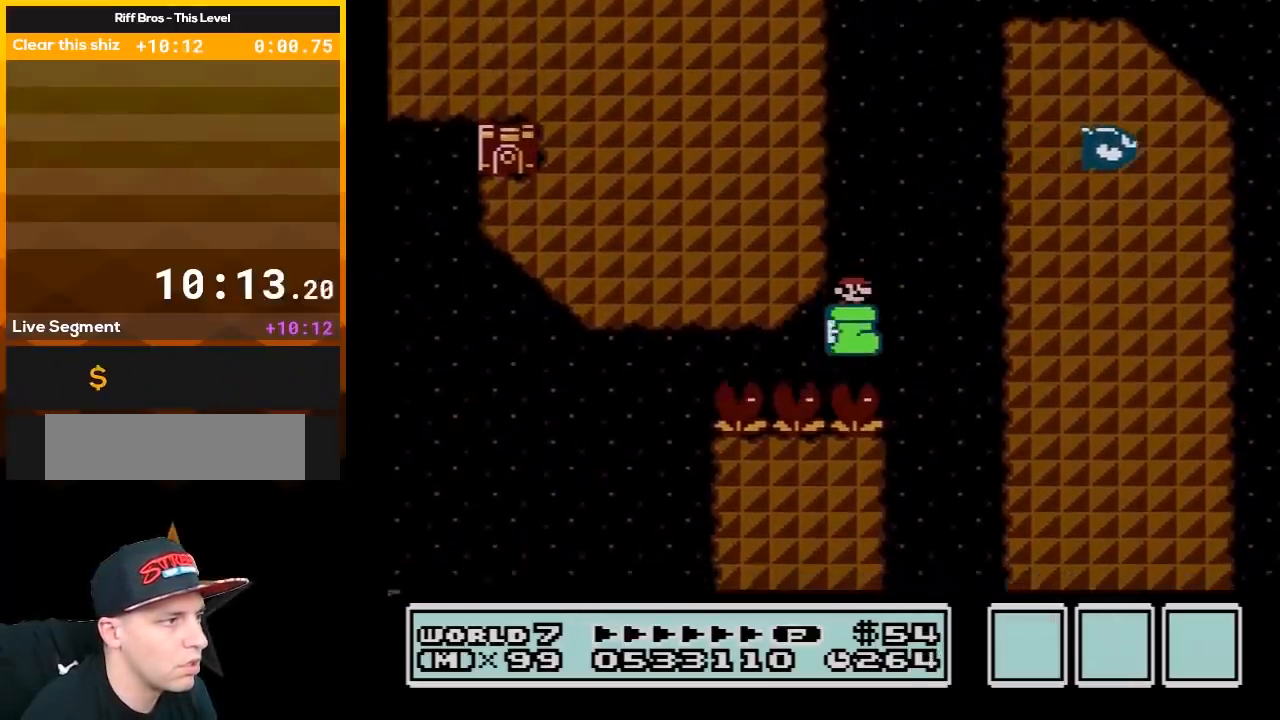
{"buttons": ["B"], "events": []}
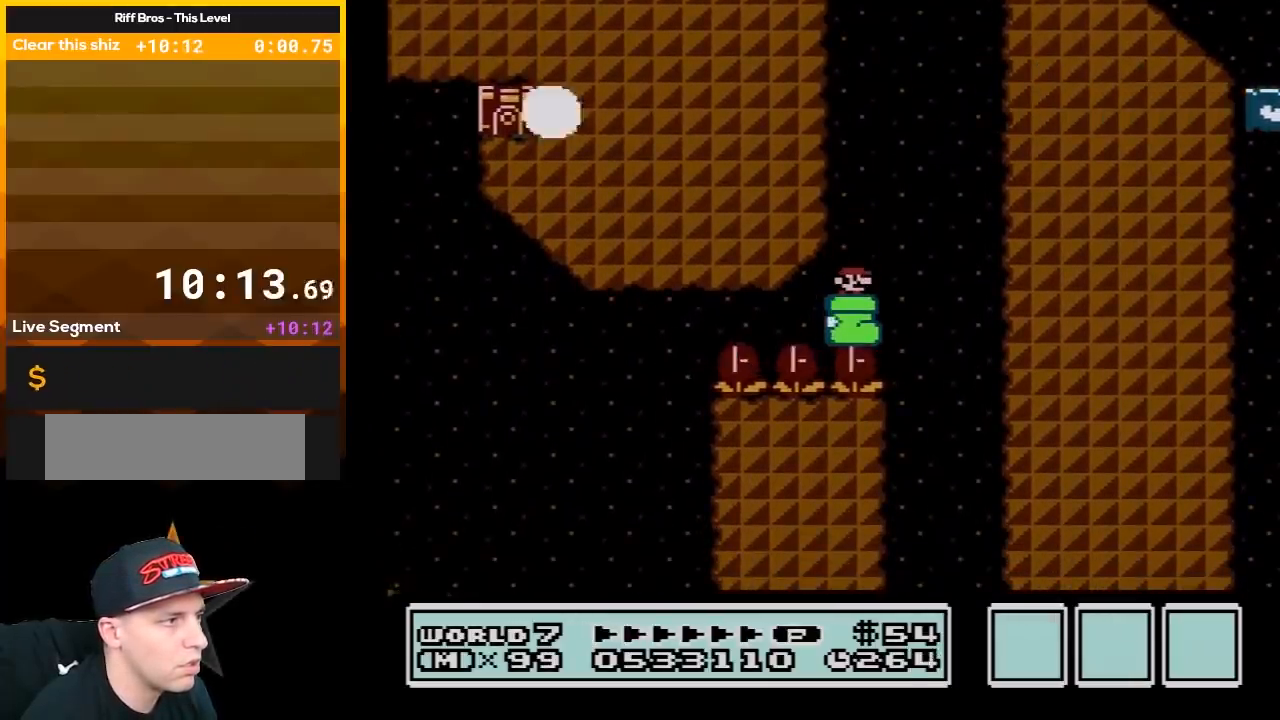
{"buttons": ["B", "DPAD_RIGHT"], "events": [[483, "DPAD_RIGHT", "down"]]}
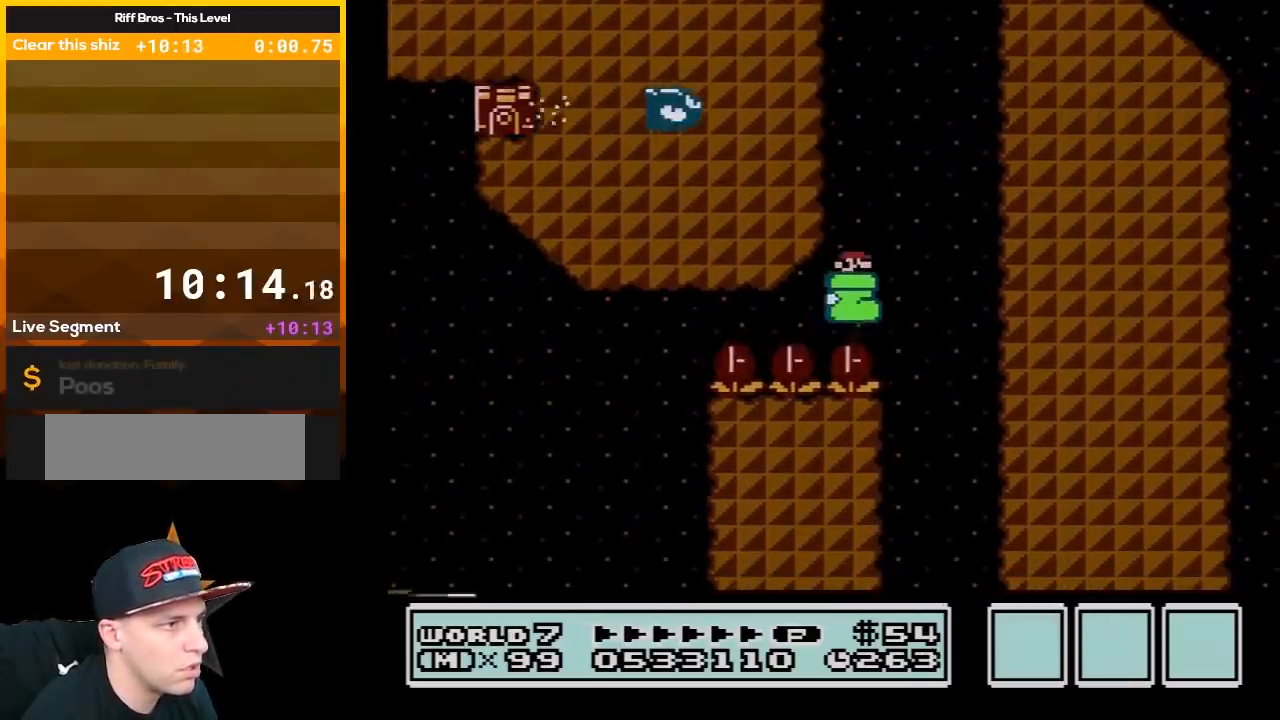
{"buttons": ["A", "B", "DPAD_LEFT"], "events": [[233, "A", "down"], [333, "DPAD_RIGHT", "up"], [433, "DPAD_LEFT", "down"]]}
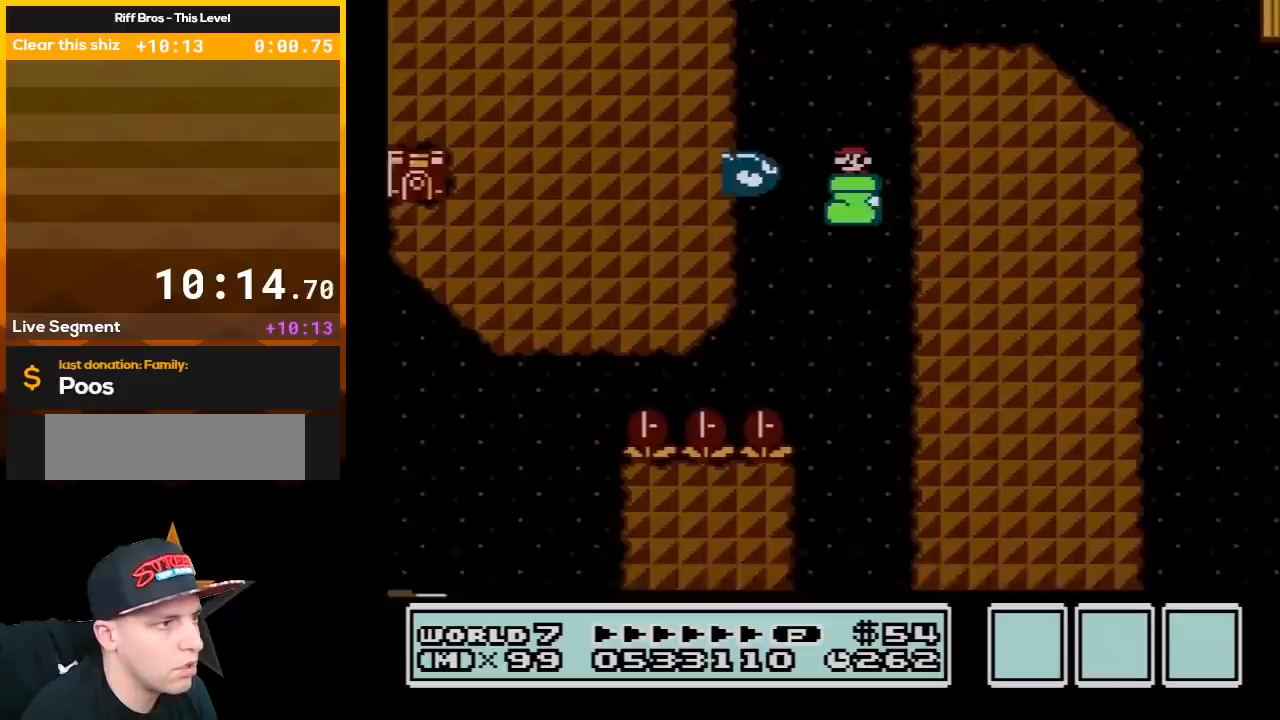
{"buttons": ["A", "B", "DPAD_RIGHT"], "events": [[67, "DPAD_LEFT", "up"], [433, "DPAD_RIGHT", "down"]]}
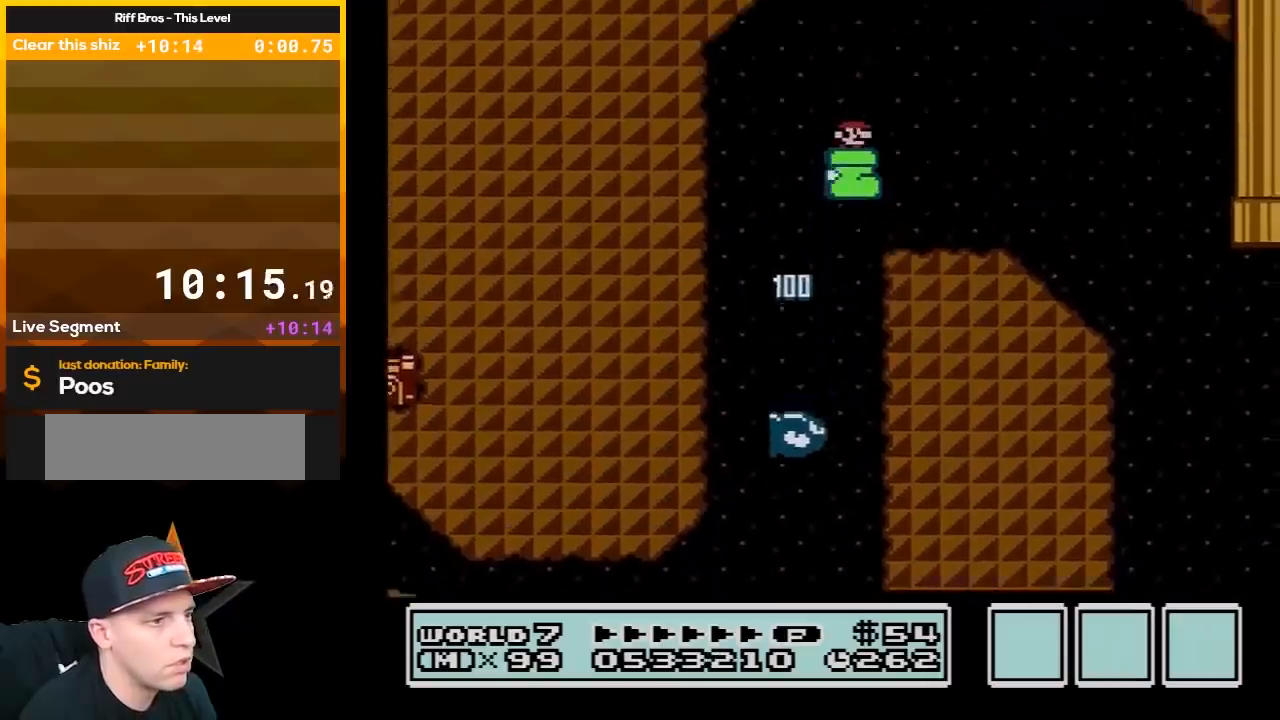
{"buttons": ["B"], "events": [[167, "A", "up"], [167, "DPAD_RIGHT", "up"]]}
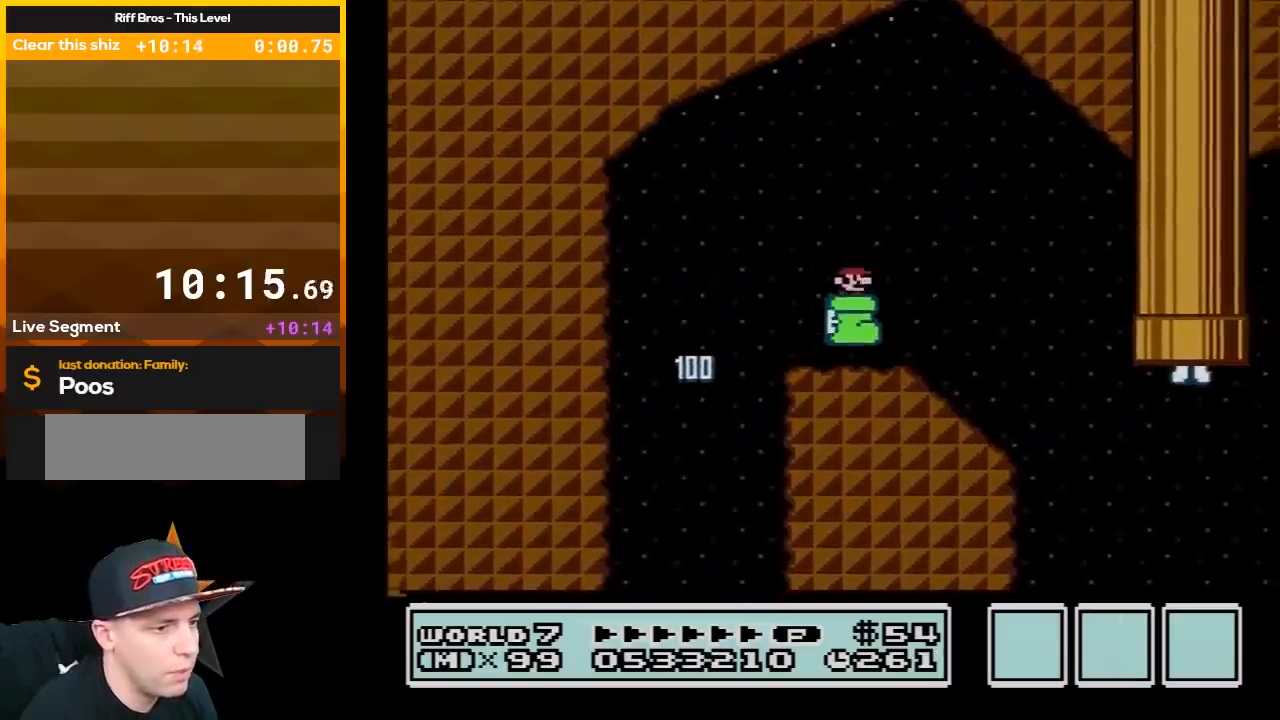
{"buttons": ["B"], "events": [[83, "DPAD_LEFT", "down"], [300, "DPAD_LEFT", "up"], [417, "DPAD_RIGHT", "down"], [483, "DPAD_RIGHT", "up"]]}
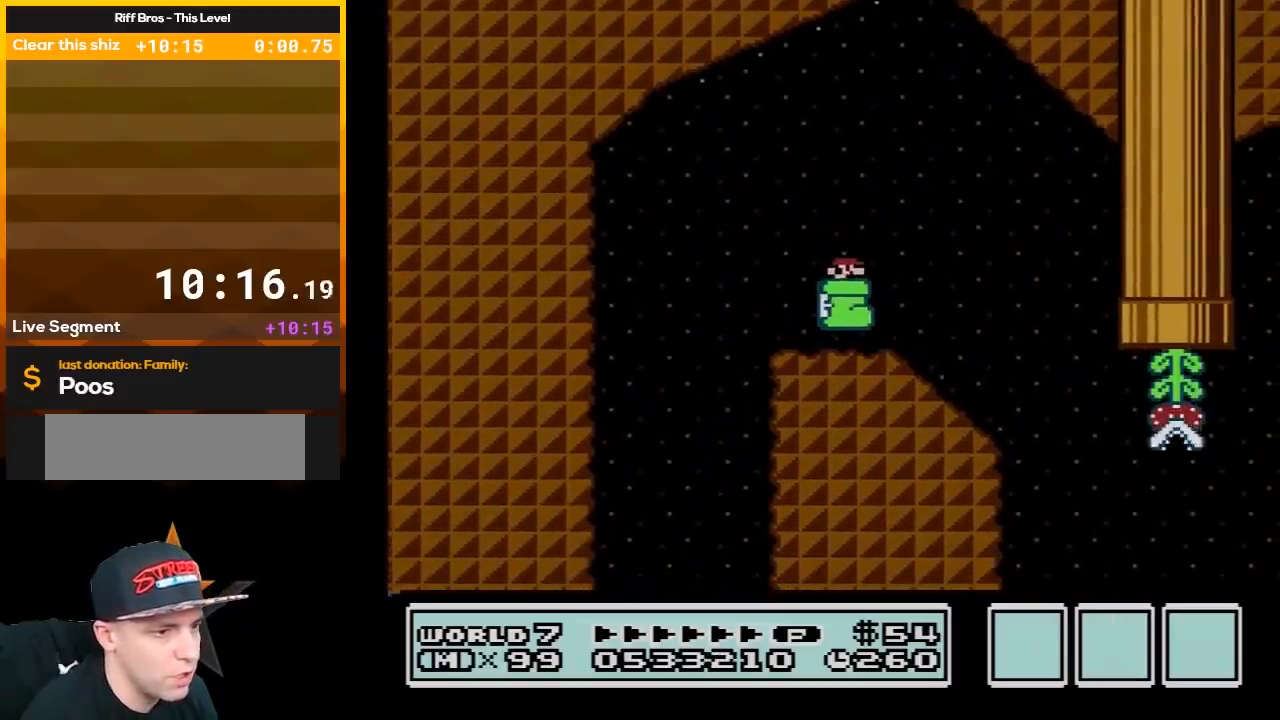
{"buttons": ["B", "DPAD_LEFT"], "events": [[350, "DPAD_LEFT", "down"]]}
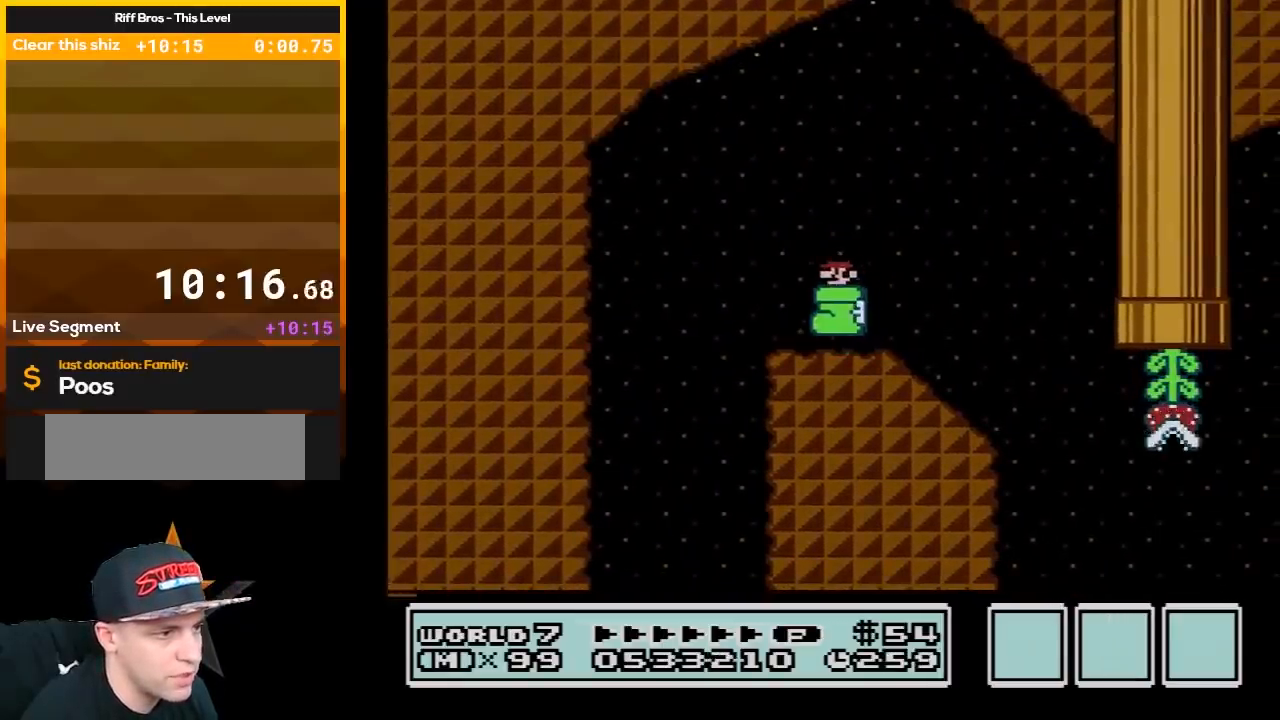
{"buttons": ["B"], "events": [[133, "DPAD_LEFT", "up"], [283, "DPAD_RIGHT", "down"], [433, "DPAD_RIGHT", "up"]]}
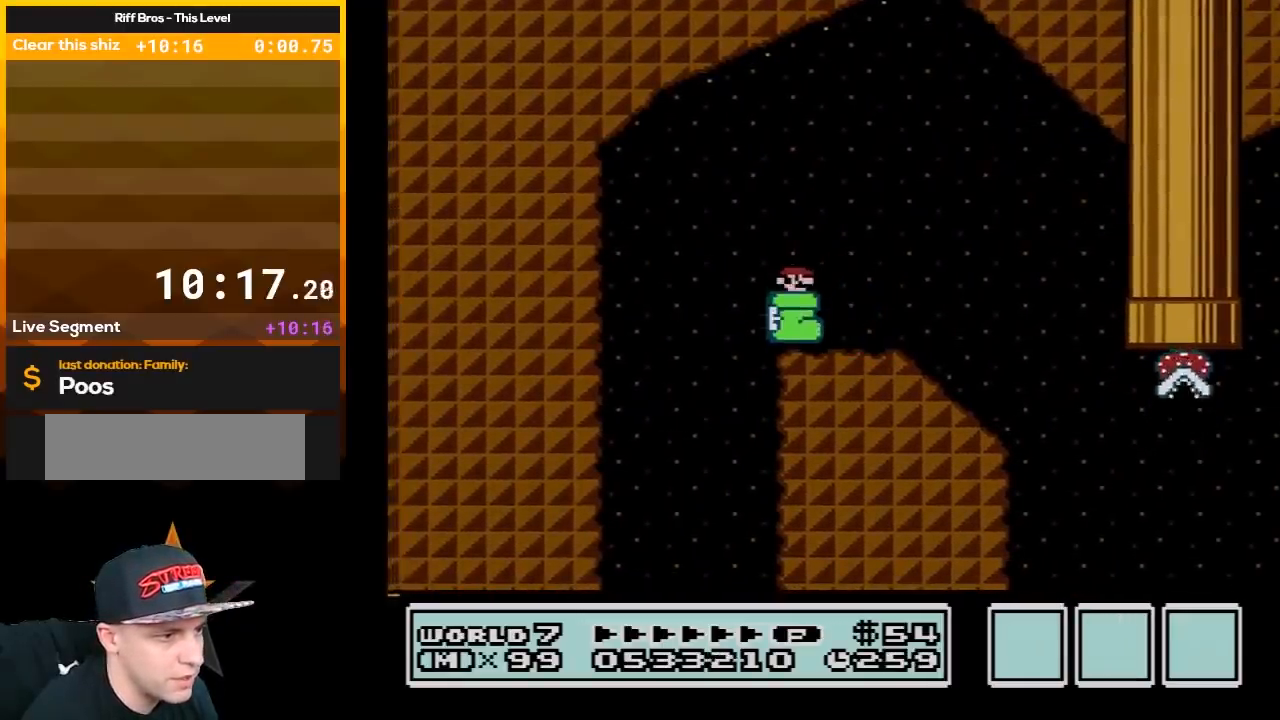
{"buttons": ["B"], "events": [[350, "DPAD_LEFT", "down"], [433, "DPAD_LEFT", "up"]]}
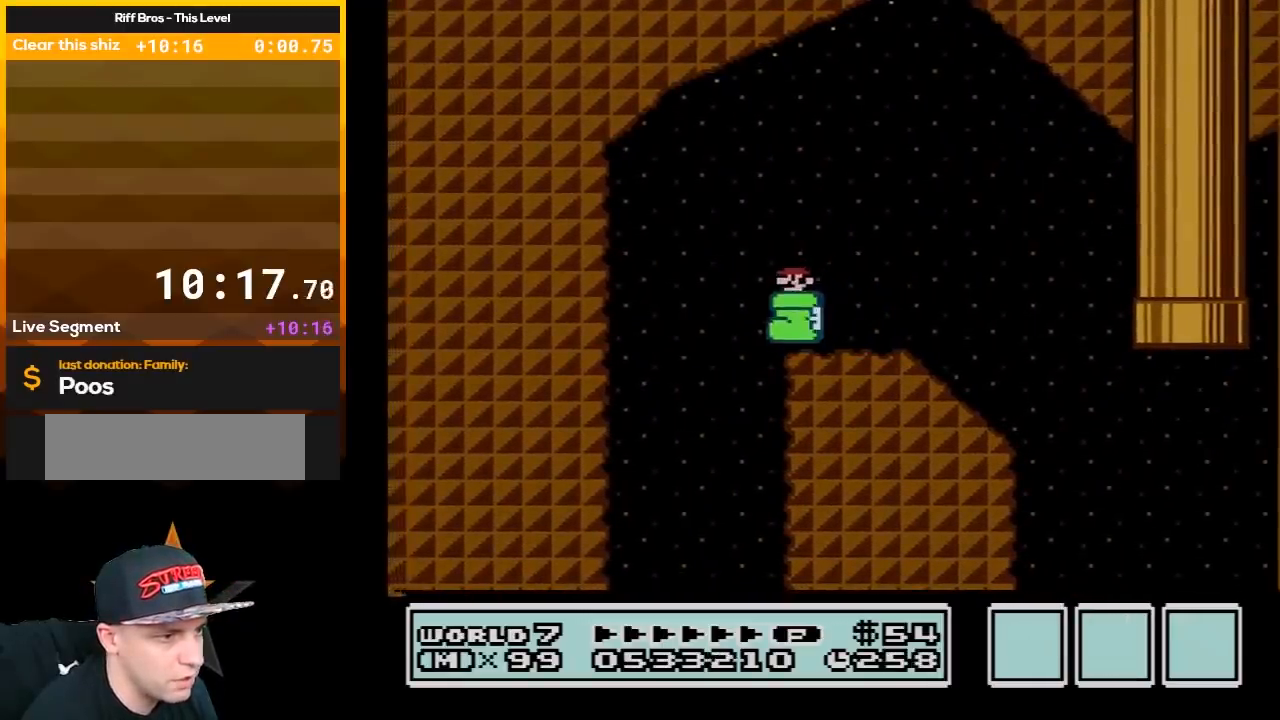
{"buttons": ["B"], "events": [[317, "DPAD_RIGHT", "down"], [350, "DPAD_RIGHT", "up"]]}
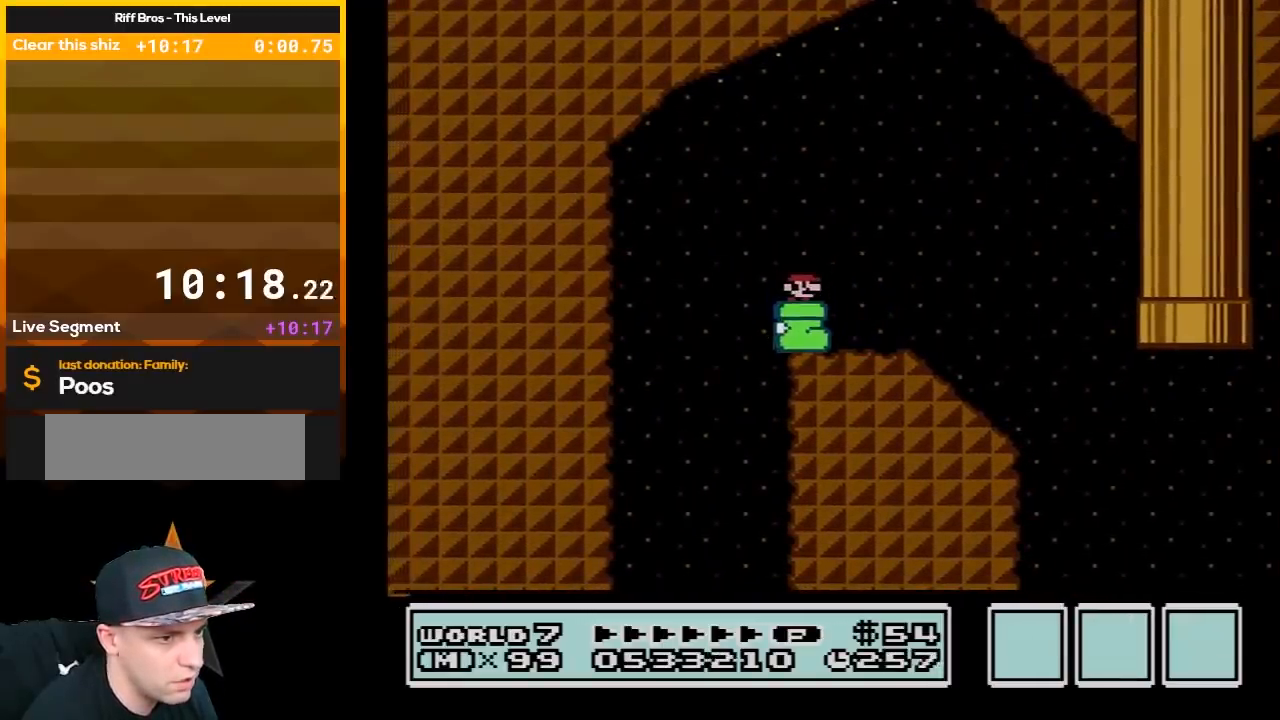
{"buttons": ["B"], "events": []}
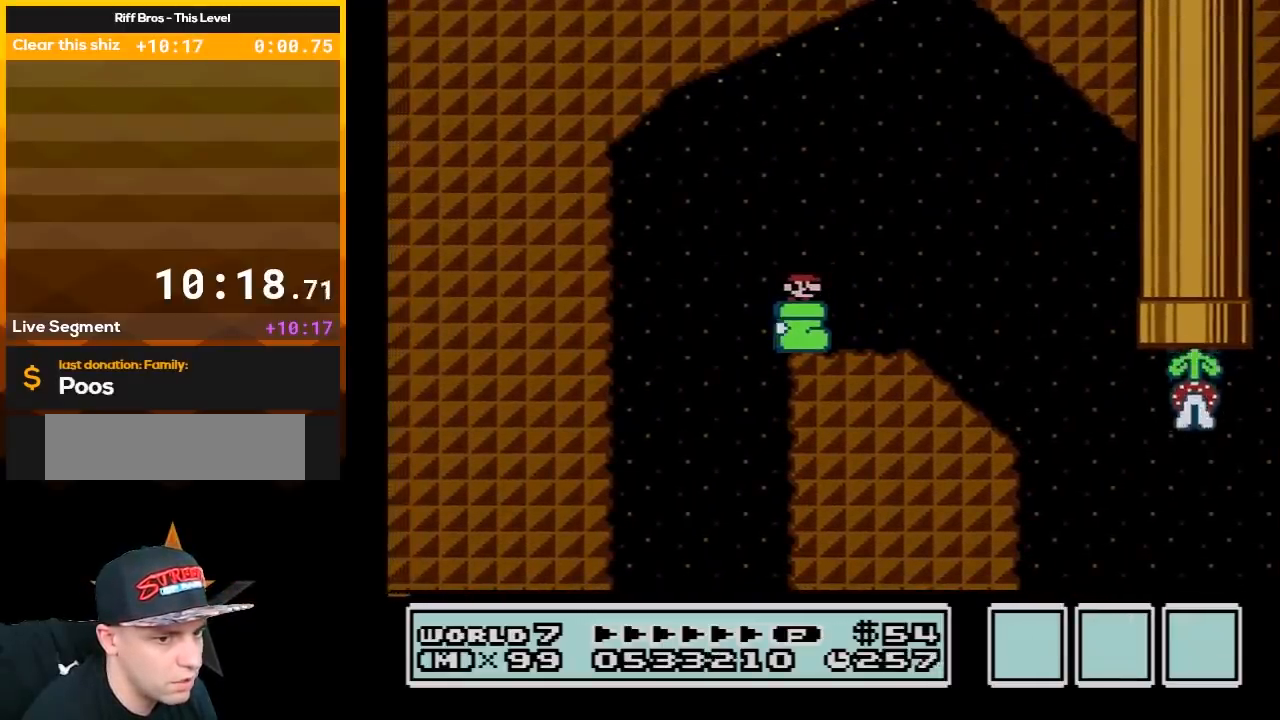
{"buttons": ["B"], "events": []}
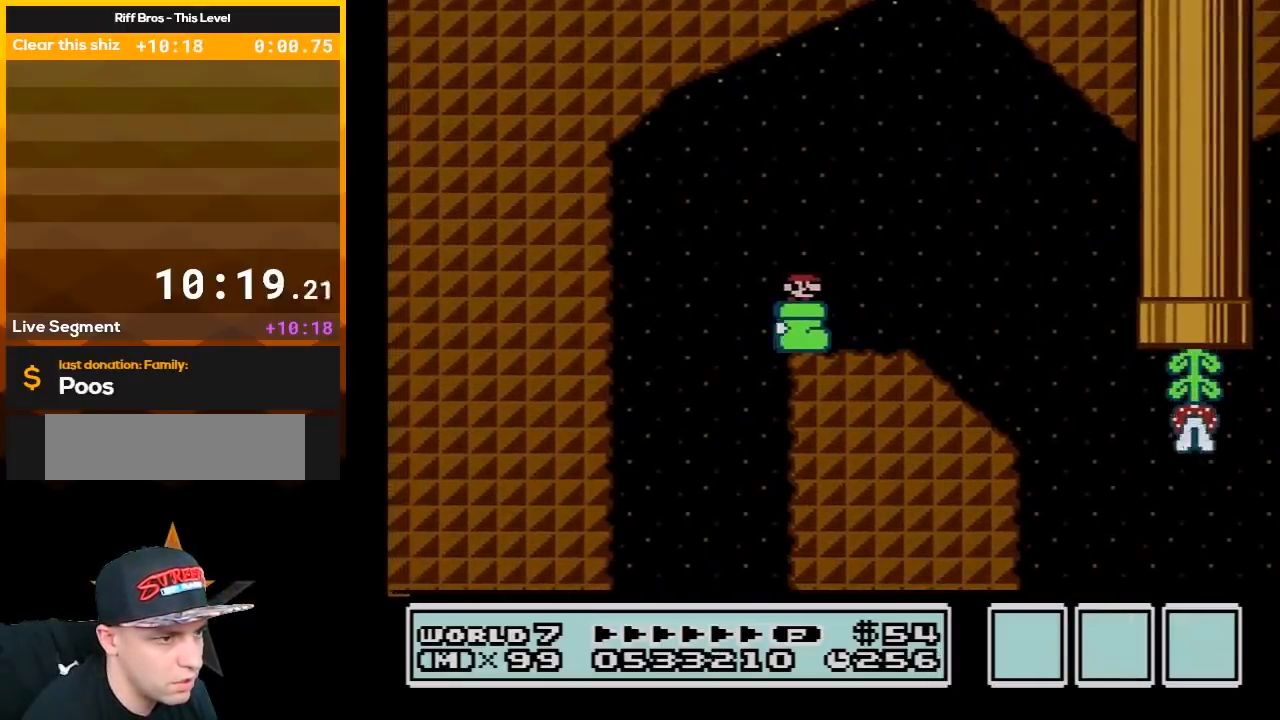
{"buttons": ["B", "DPAD_RIGHT"], "events": [[250, "DPAD_RIGHT", "down"]]}